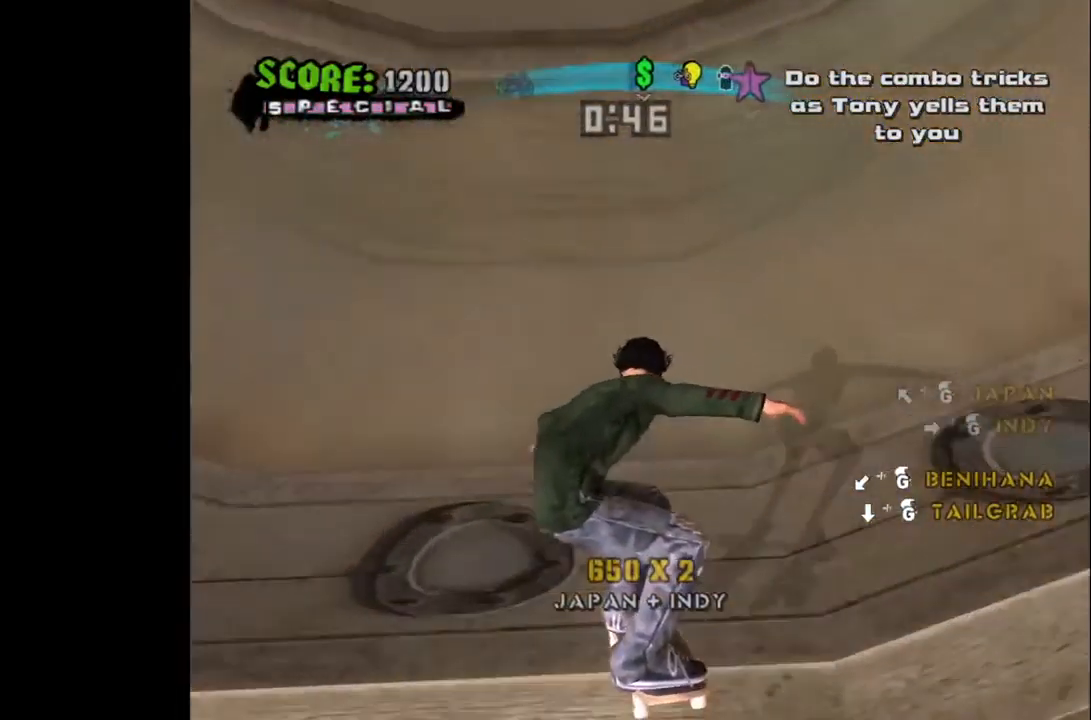
Gameplay with a controller (PlayStation layout); each line is a JSON object with the inputs held at the frame after it (dt_ms = milliseconds from this image to that frame). "events" lists button and stick changes between this image and that frame as [ms after this image, input, new state], when the widget could be followed in between.
{"dt_ms": 500, "buttons": ["CROSS"], "left_stick": "center", "right_stick": "center", "events": [[83, "DPAD_RIGHT", "down"], [217, "DPAD_RIGHT", "up"]]}
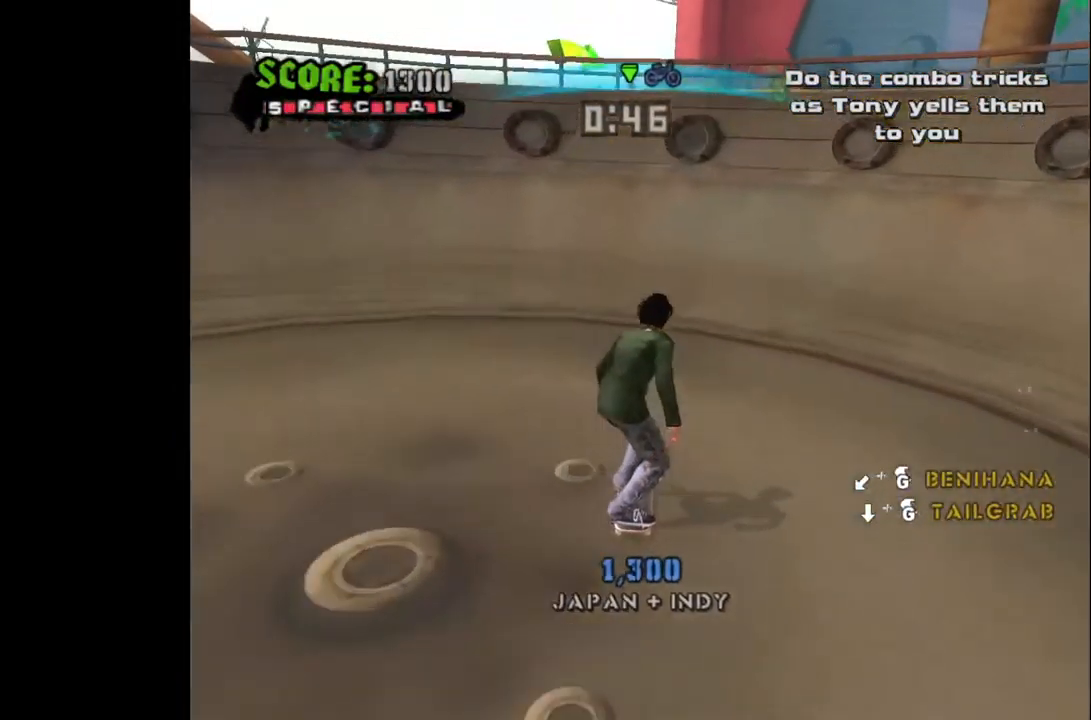
{"dt_ms": 500, "buttons": ["CROSS"], "left_stick": "center", "right_stick": "center", "events": []}
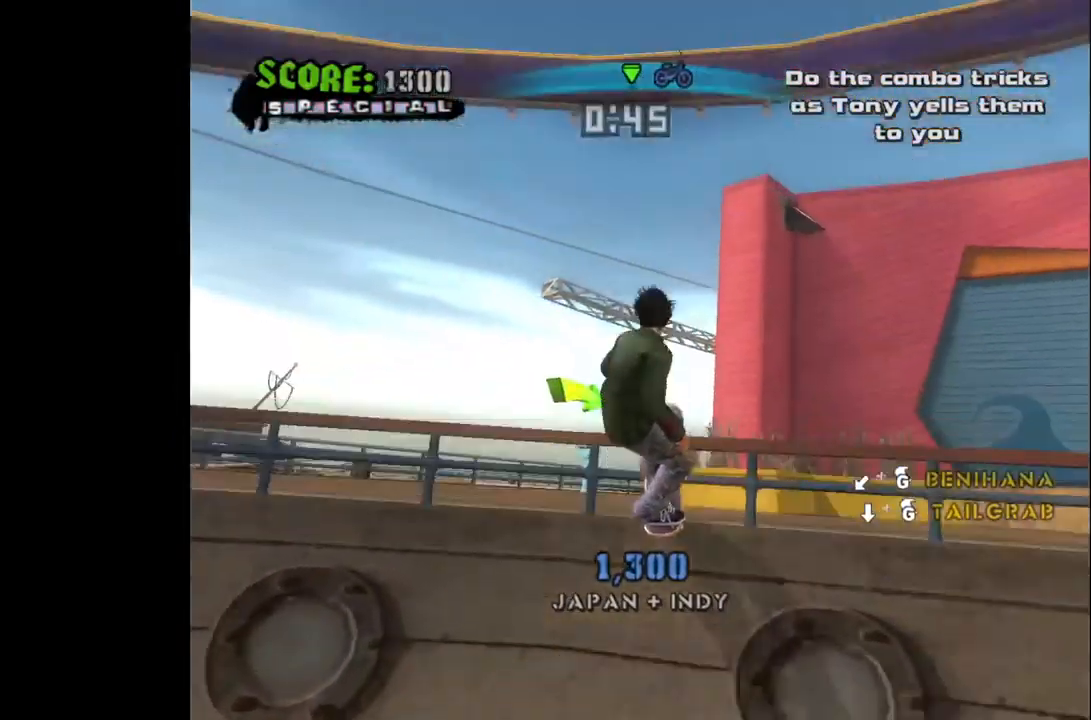
{"dt_ms": 500, "buttons": ["DPAD_DOWN"], "left_stick": "center", "right_stick": "center", "events": [[17, "CROSS", "up"], [50, "DPAD_DOWN", "down"], [50, "DPAD_LEFT", "down"], [83, "CIRCLE", "down"], [250, "CIRCLE", "up"], [250, "DPAD_LEFT", "up"], [267, "DPAD_DOWN", "up"], [500, "DPAD_DOWN", "down"]]}
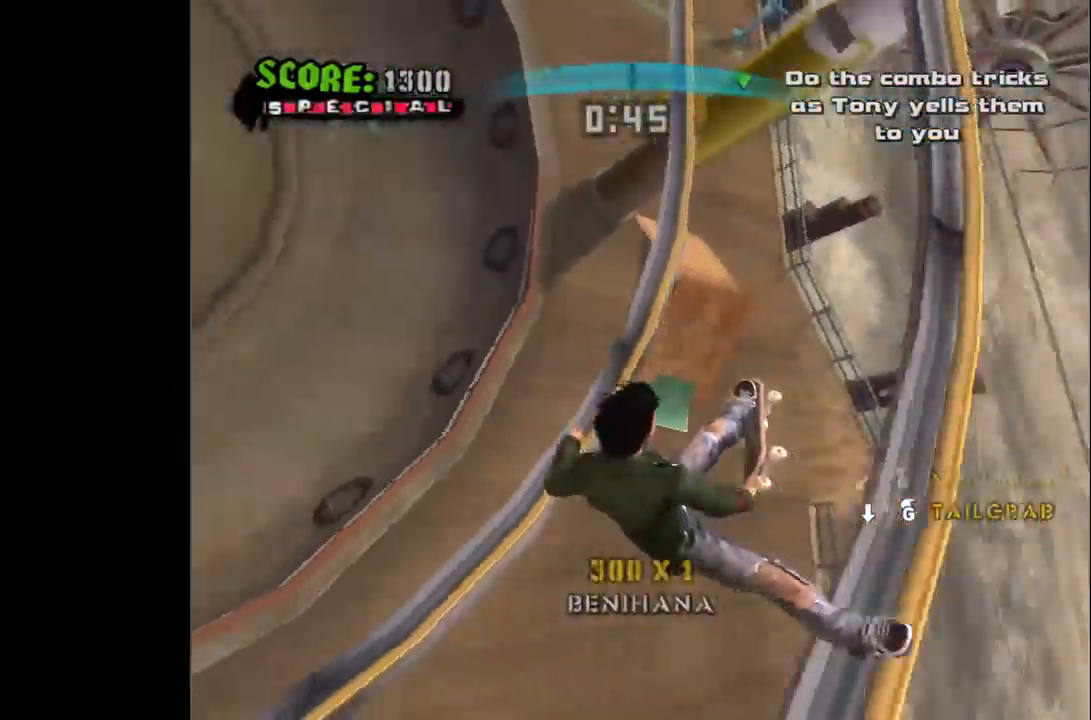
{"dt_ms": 500, "buttons": ["CROSS"], "left_stick": "center", "right_stick": "center", "events": [[17, "CIRCLE", "down"], [267, "CIRCLE", "up"], [283, "DPAD_DOWN", "up"], [500, "CROSS", "down"]]}
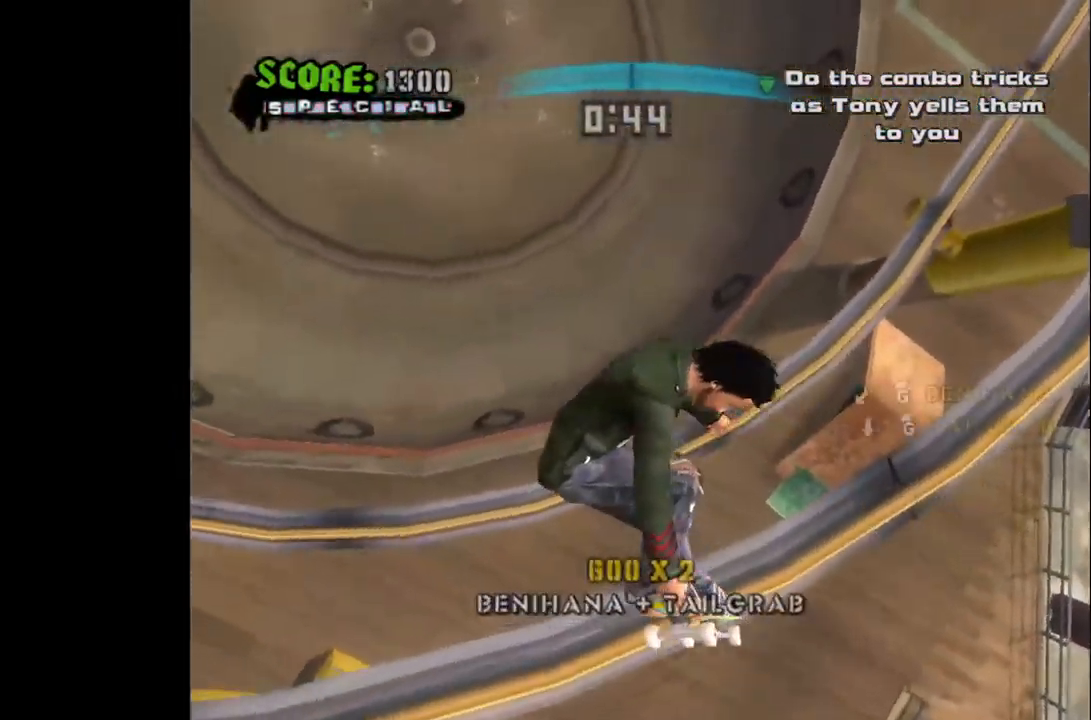
{"dt_ms": 500, "buttons": ["CROSS"], "left_stick": "center", "right_stick": "center", "events": [[350, "DPAD_LEFT", "down"], [500, "DPAD_LEFT", "up"]]}
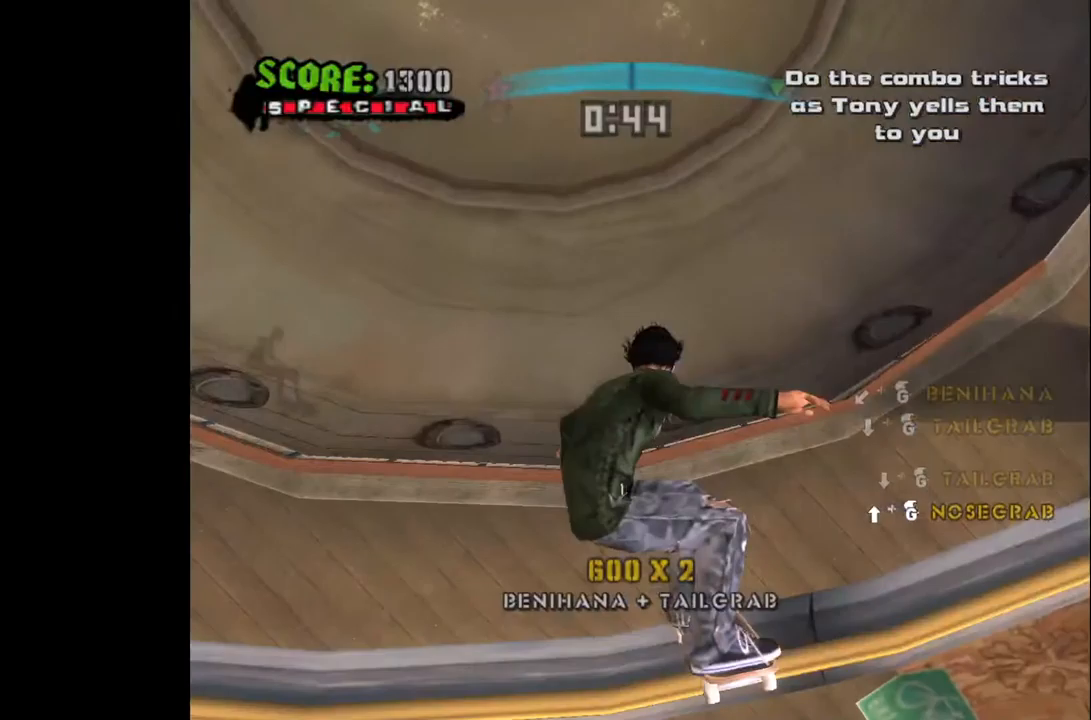
{"dt_ms": 500, "buttons": ["CROSS"], "left_stick": "center", "right_stick": "center", "events": []}
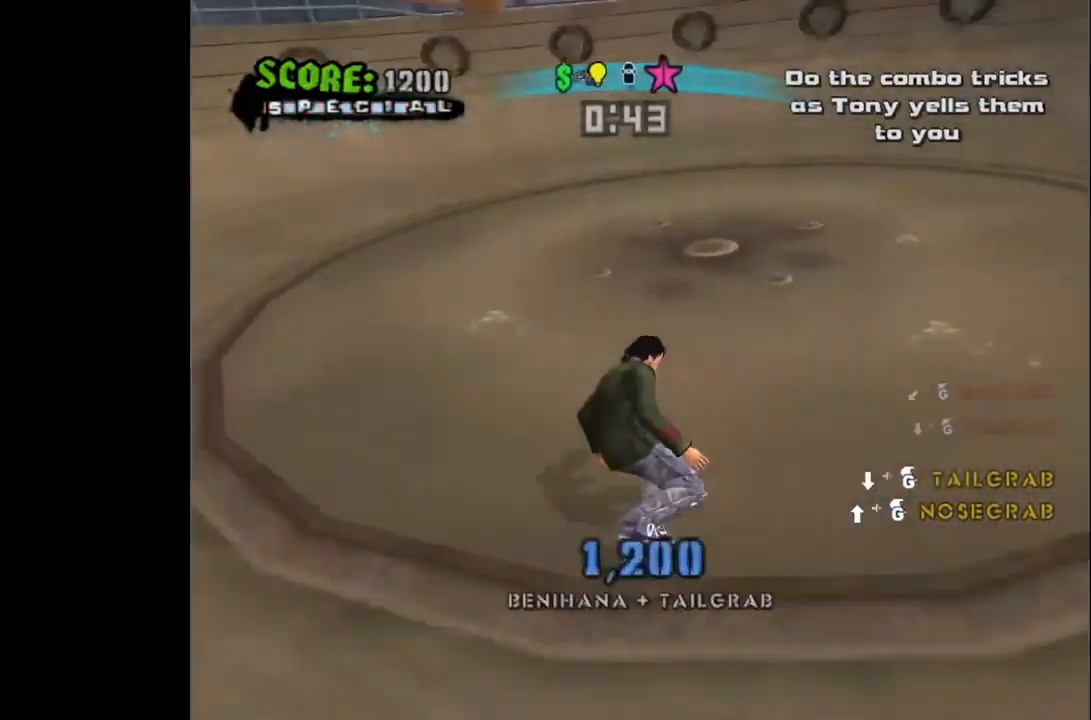
{"dt_ms": 500, "buttons": ["CROSS"], "left_stick": "center", "right_stick": "center", "events": [[333, "DPAD_RIGHT", "down"], [450, "DPAD_RIGHT", "up"]]}
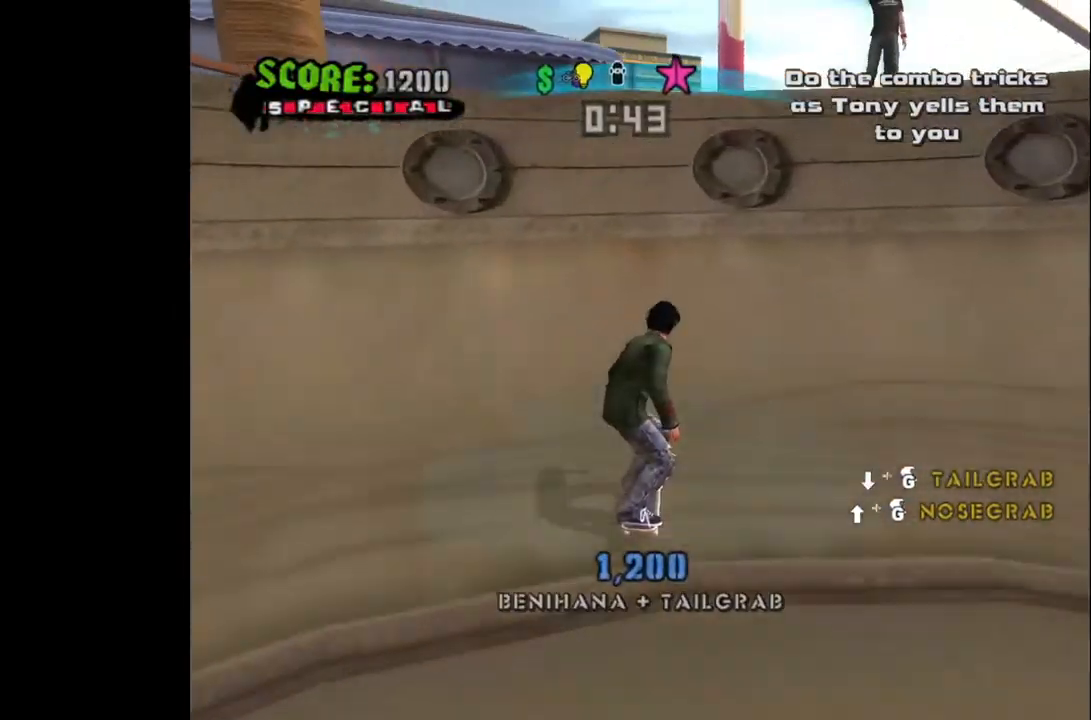
{"dt_ms": 500, "buttons": ["CIRCLE"], "left_stick": "center", "right_stick": "center", "events": [[283, "CROSS", "up"], [300, "DPAD_DOWN", "down"], [350, "CIRCLE", "down"], [500, "DPAD_DOWN", "up"]]}
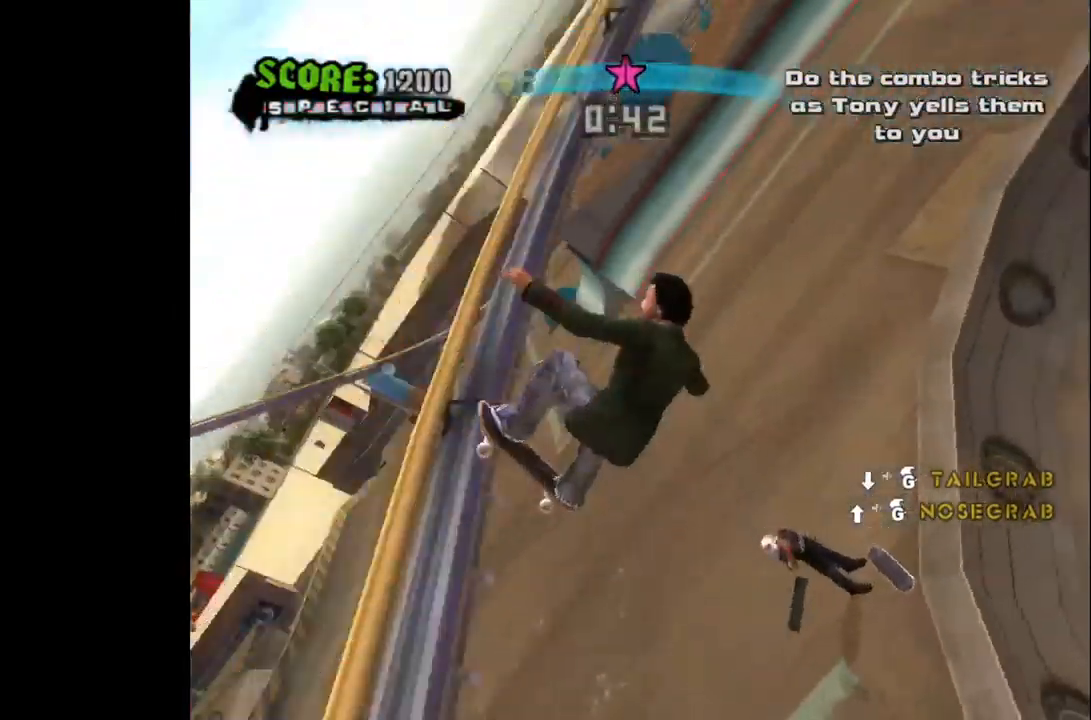
{"dt_ms": 500, "buttons": [], "left_stick": "center", "right_stick": "center", "events": [[17, "CIRCLE", "up"], [200, "CIRCLE", "down"], [200, "DPAD_UP", "down"], [383, "CIRCLE", "up"], [383, "DPAD_UP", "up"]]}
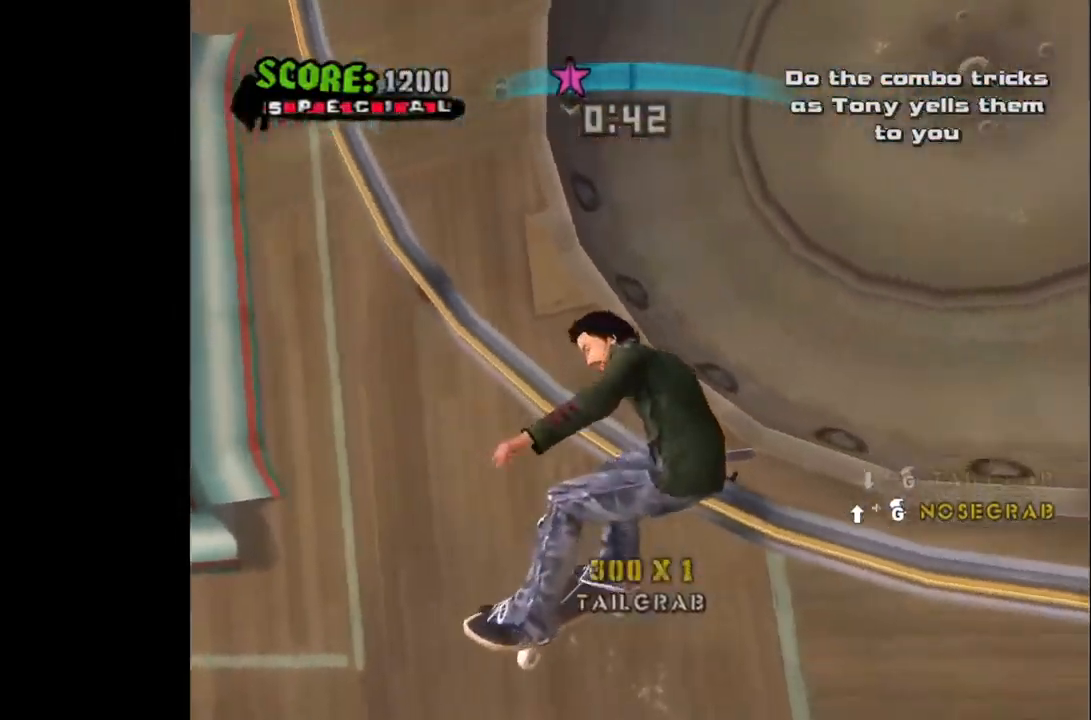
{"dt_ms": 500, "buttons": [], "left_stick": "center", "right_stick": "center", "events": []}
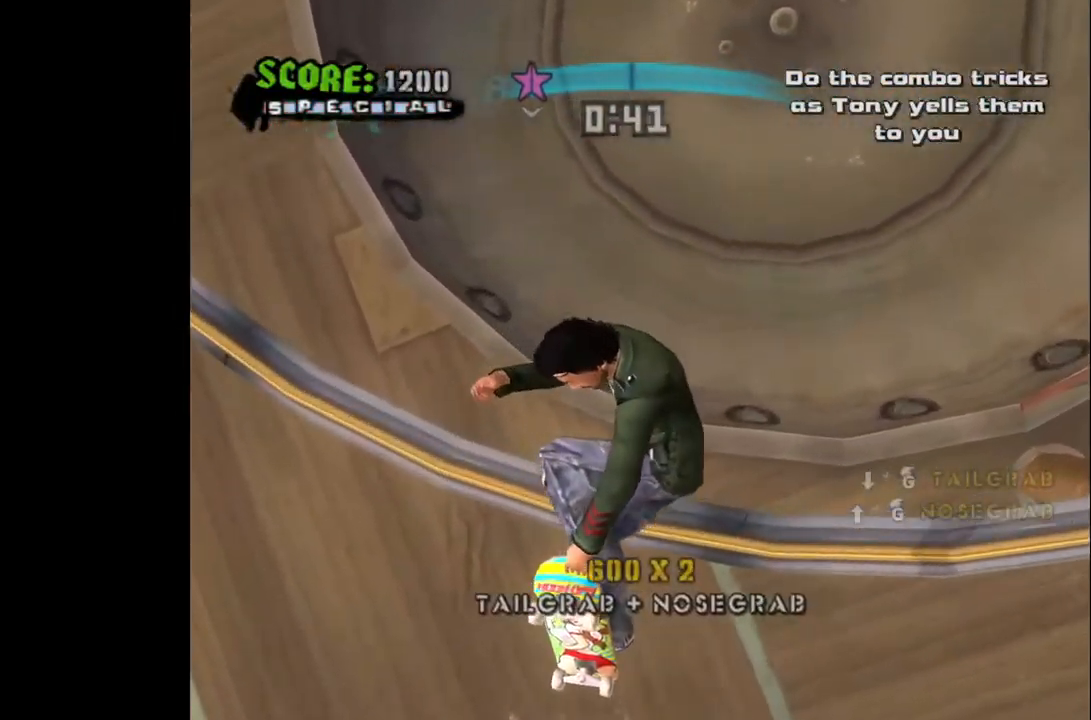
{"dt_ms": 500, "buttons": ["CROSS"], "left_stick": "center", "right_stick": "center", "events": [[483, "CROSS", "down"]]}
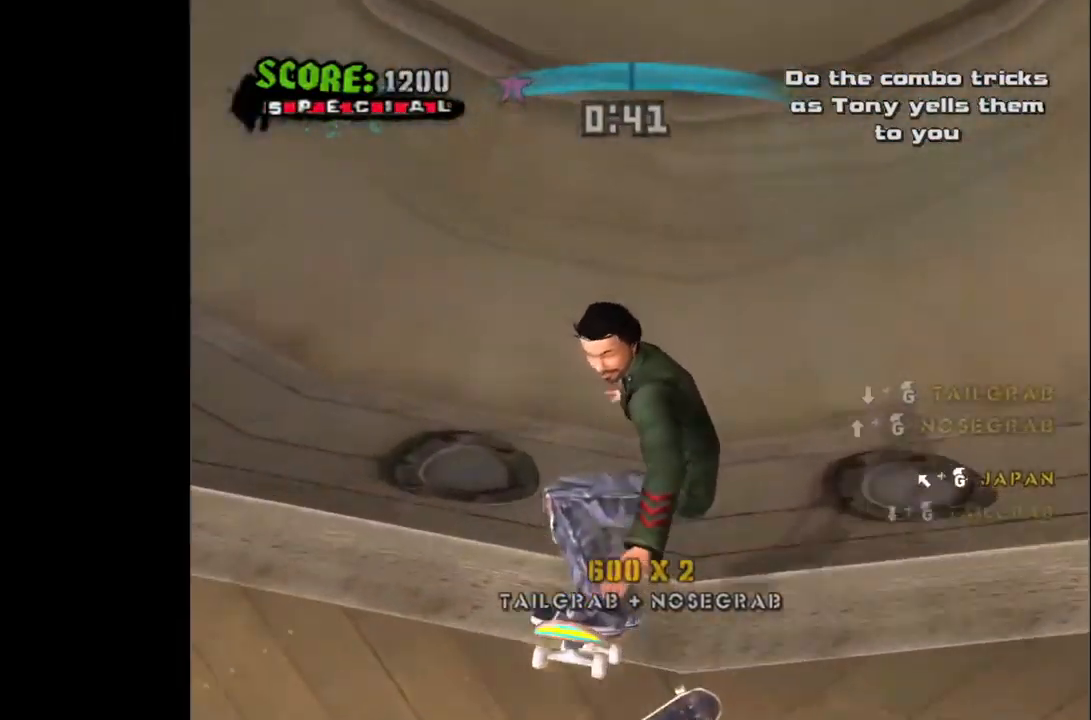
{"dt_ms": 500, "buttons": ["CROSS"], "left_stick": "center", "right_stick": "center", "events": []}
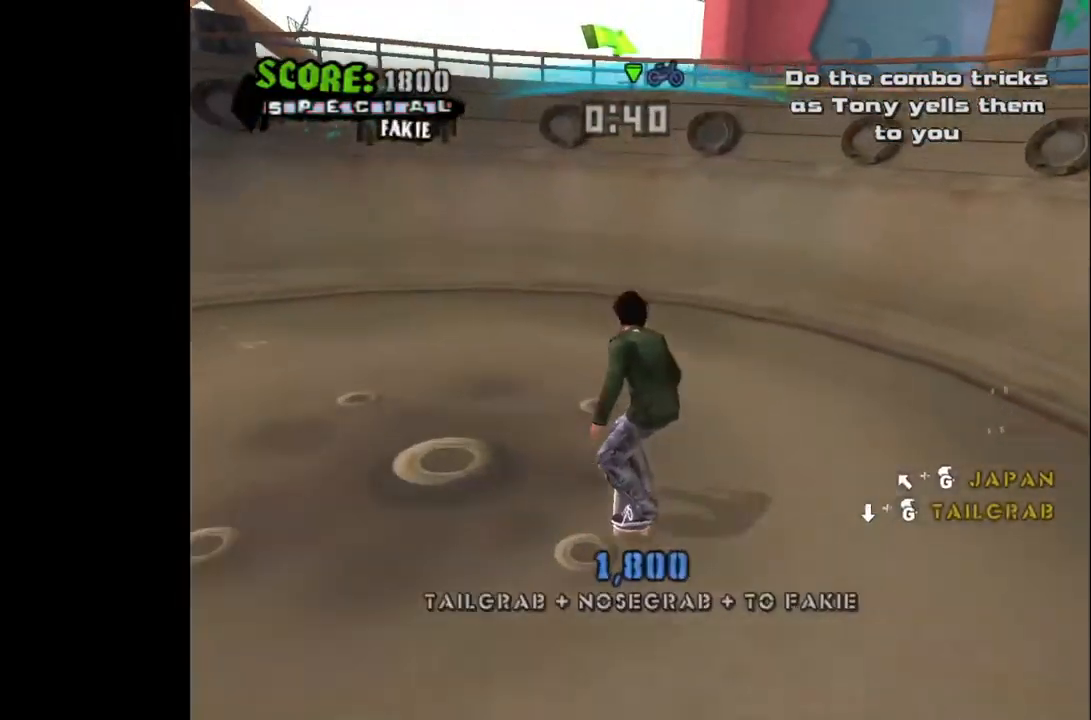
{"dt_ms": 500, "buttons": ["CROSS"], "left_stick": "center", "right_stick": "center", "events": []}
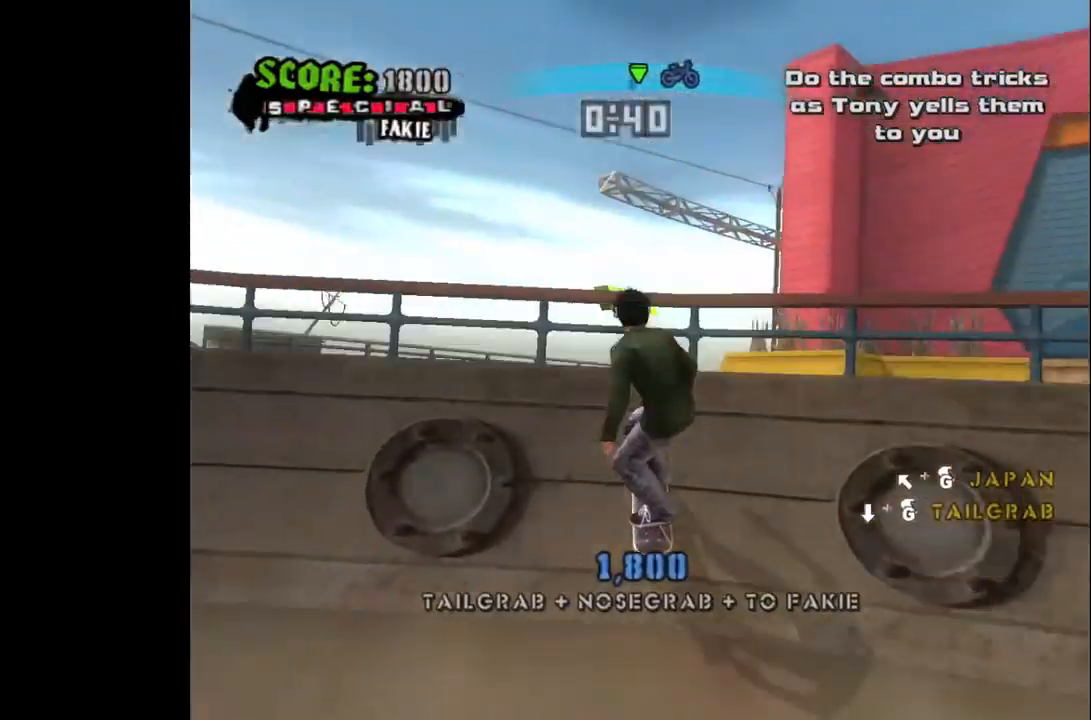
{"dt_ms": 1000, "buttons": [], "left_stick": "center", "right_stick": "center"}
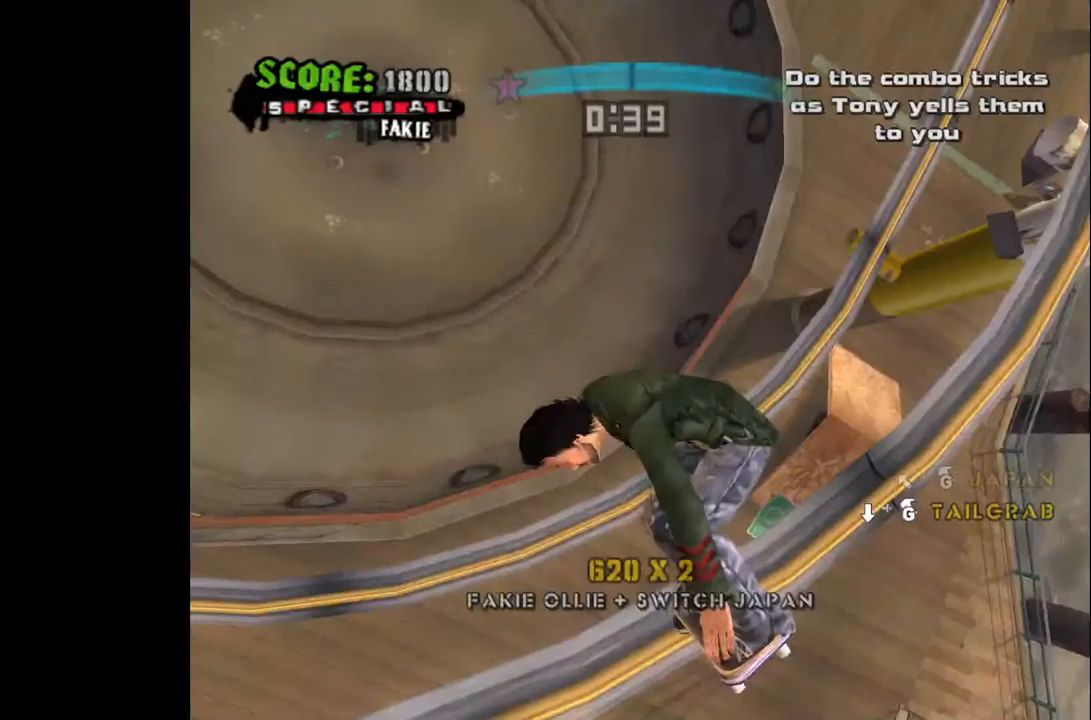
{"dt_ms": 500, "buttons": ["CROSS"], "left_stick": "center", "right_stick": "center", "events": [[83, "CROSS", "down"]]}
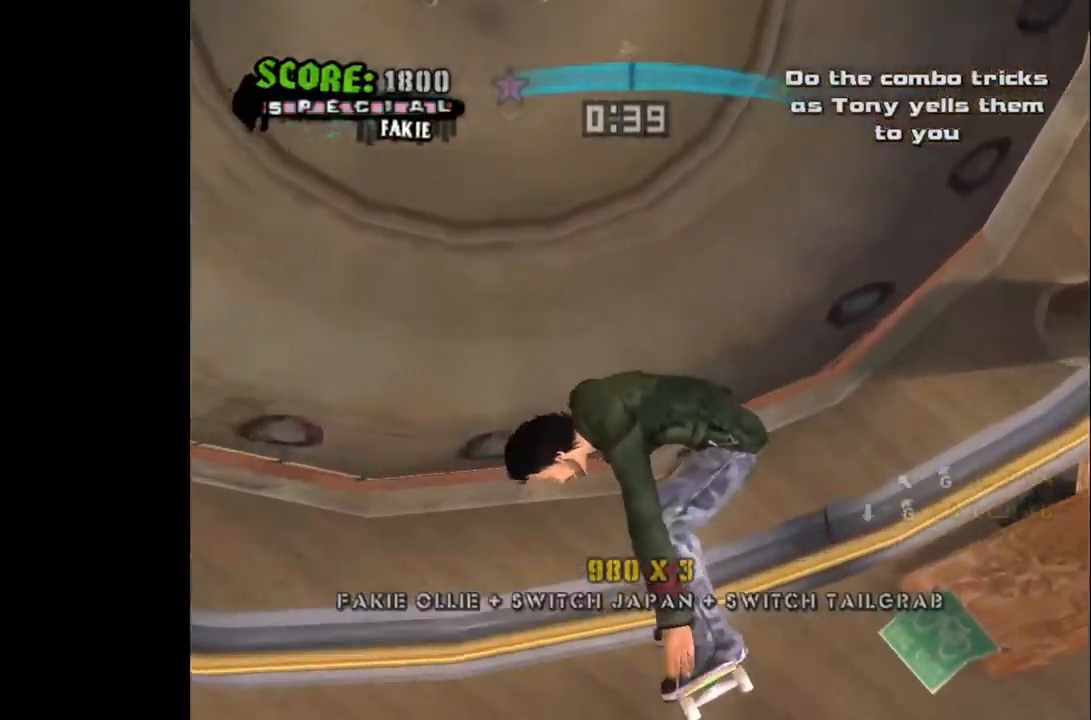
{"dt_ms": 500, "buttons": ["CROSS"], "left_stick": "center", "right_stick": "center", "events": [[150, "DPAD_LEFT", "down"], [300, "DPAD_LEFT", "up"]]}
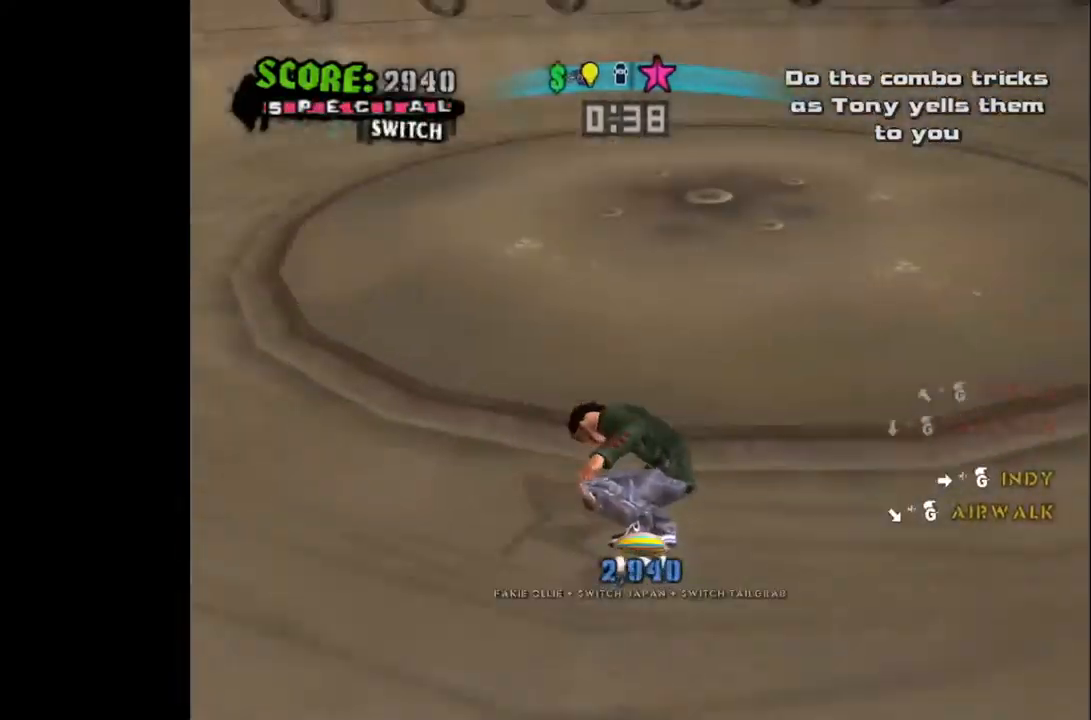
{"dt_ms": 500, "buttons": ["CROSS"], "left_stick": "center", "right_stick": "center", "events": [[67, "DPAD_RIGHT", "down"], [200, "DPAD_RIGHT", "up"], [350, "DPAD_LEFT", "down"], [417, "DPAD_LEFT", "up"]]}
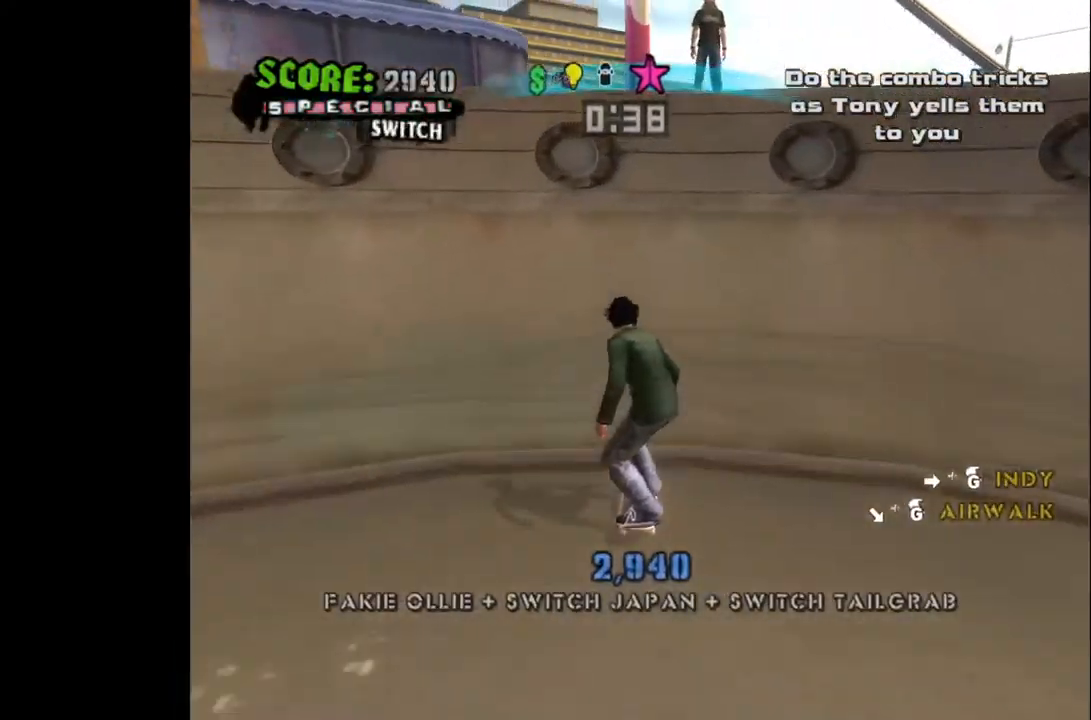
{"dt_ms": 500, "buttons": ["CIRCLE", "DPAD_RIGHT"], "left_stick": "center", "right_stick": "center", "events": [[283, "CROSS", "up"], [317, "DPAD_RIGHT", "down"], [350, "CIRCLE", "down"]]}
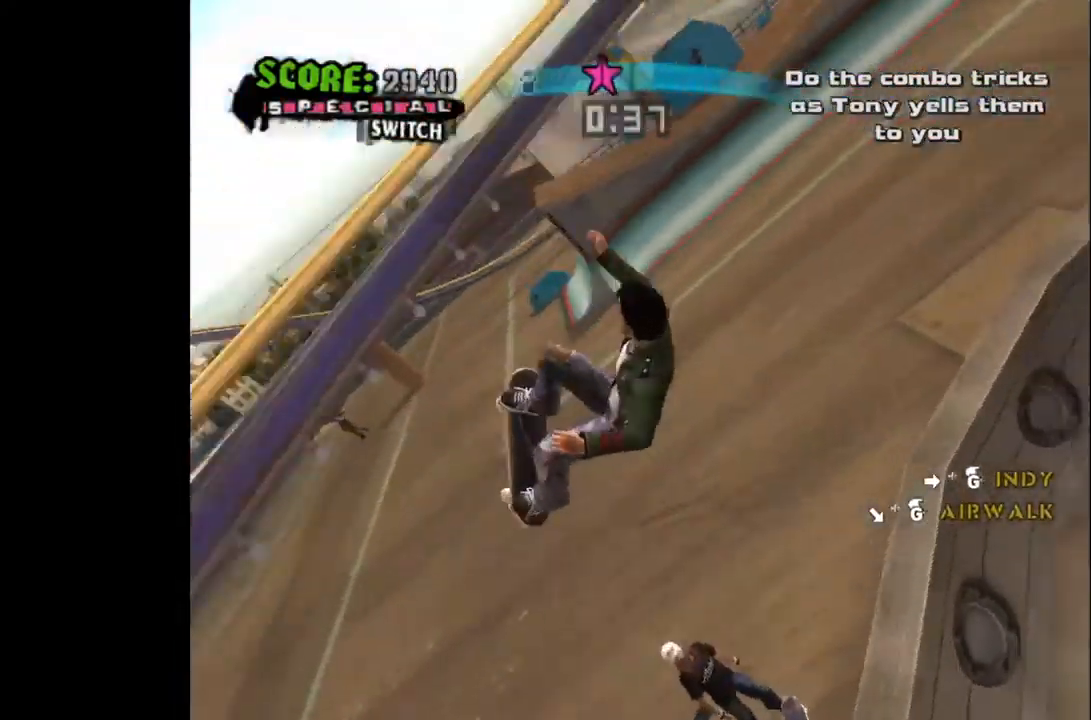
{"dt_ms": 500, "buttons": [], "left_stick": "center", "right_stick": "center", "events": [[17, "CIRCLE", "up"], [33, "DPAD_RIGHT", "up"], [200, "DPAD_RIGHT", "down"], [217, "CIRCLE", "down"], [250, "DPAD_DOWN", "down"], [417, "DPAD_DOWN", "up"], [467, "CIRCLE", "up"], [483, "DPAD_RIGHT", "up"]]}
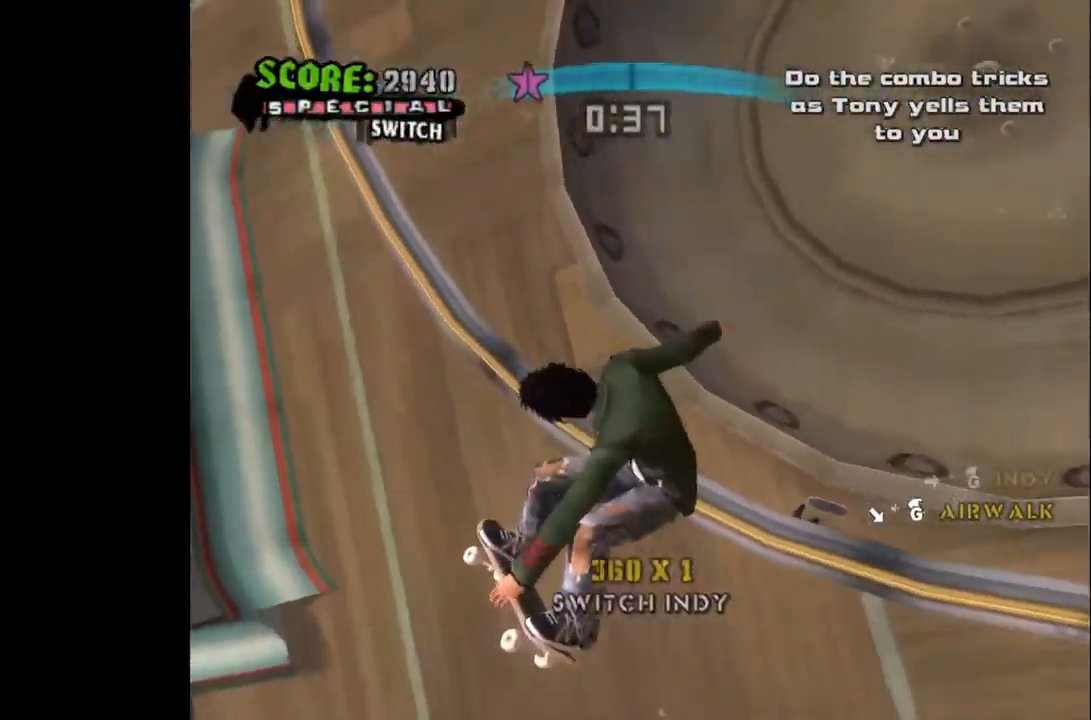
{"dt_ms": 500, "buttons": ["CROSS", "DPAD_RIGHT"], "left_stick": "center", "right_stick": "center", "events": [[267, "CROSS", "down"], [500, "DPAD_RIGHT", "down"]]}
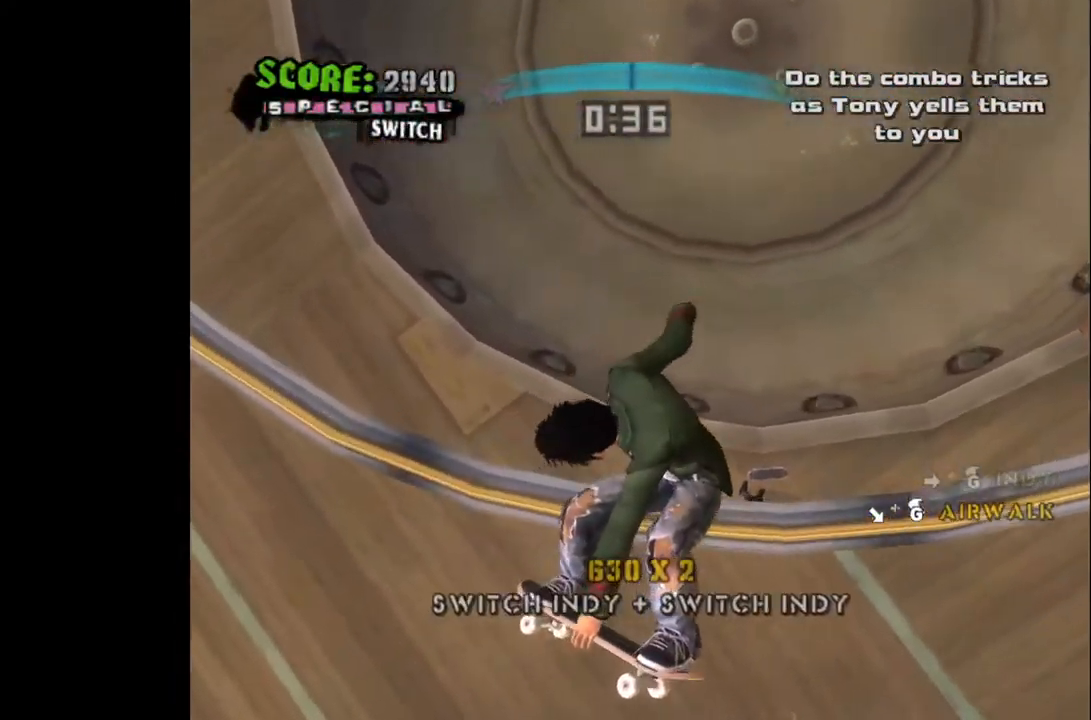
{"dt_ms": 500, "buttons": ["CROSS", "DPAD_LEFT"], "left_stick": "center", "right_stick": "center", "events": [[350, "DPAD_RIGHT", "up"], [467, "DPAD_LEFT", "down"]]}
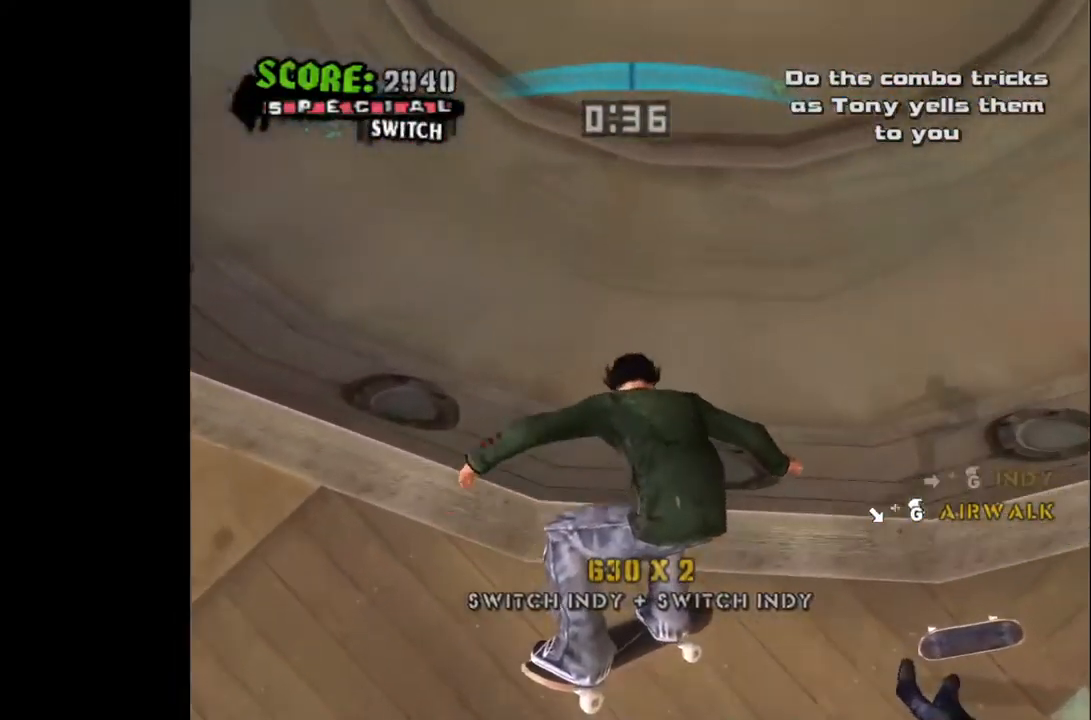
{"dt_ms": 500, "buttons": ["CROSS"], "left_stick": "center", "right_stick": "center", "events": [[117, "DPAD_LEFT", "up"], [383, "DPAD_LEFT", "down"], [483, "DPAD_LEFT", "up"]]}
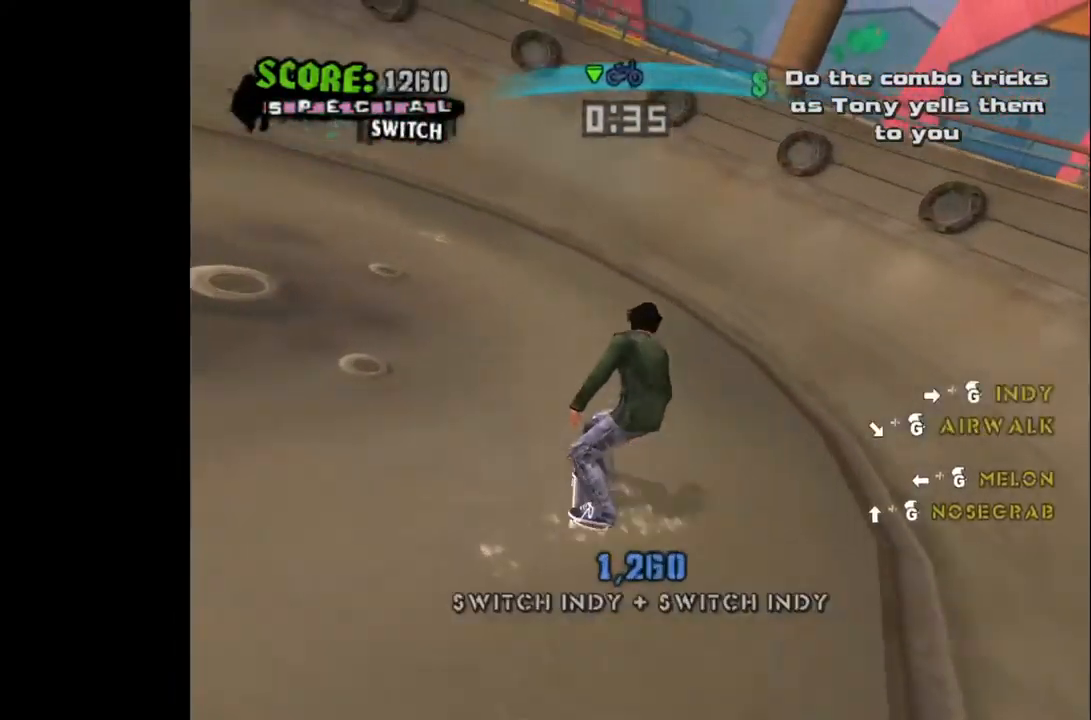
{"dt_ms": 500, "buttons": ["CROSS", "DPAD_RIGHT"], "left_stick": "center", "right_stick": "center", "events": [[367, "DPAD_RIGHT", "down"]]}
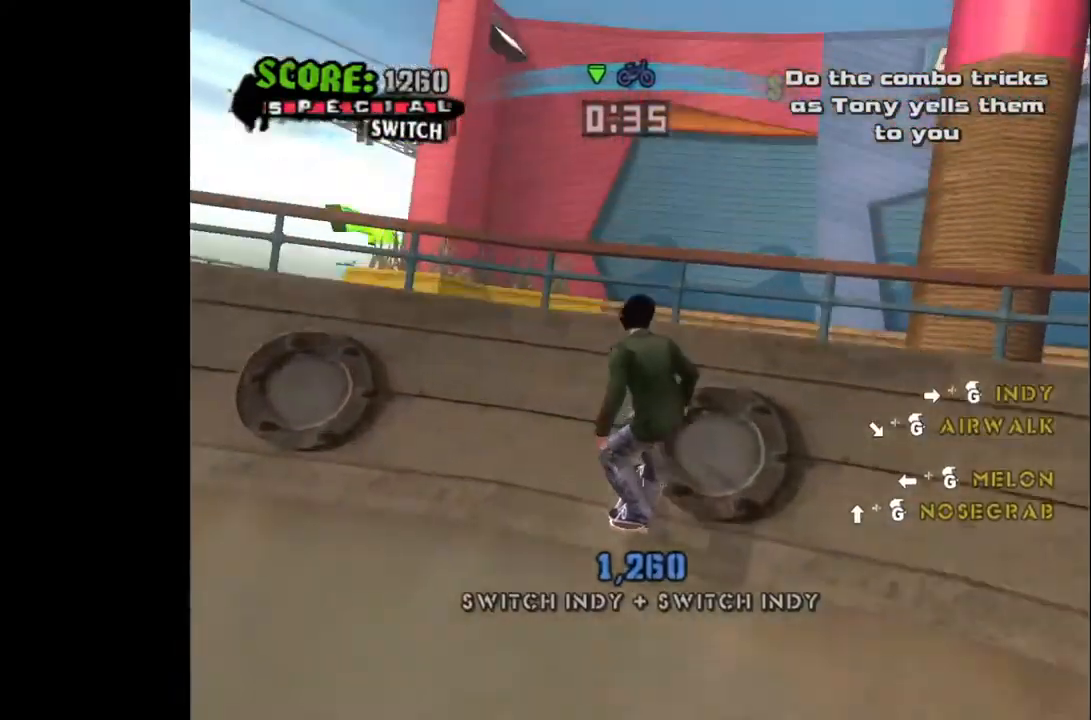
{"dt_ms": 500, "buttons": [], "left_stick": "center", "right_stick": "center", "events": [[67, "DPAD_RIGHT", "up"], [133, "CROSS", "up"], [183, "DPAD_RIGHT", "down"], [217, "CIRCLE", "down"], [350, "CIRCLE", "up"], [383, "DPAD_RIGHT", "up"]]}
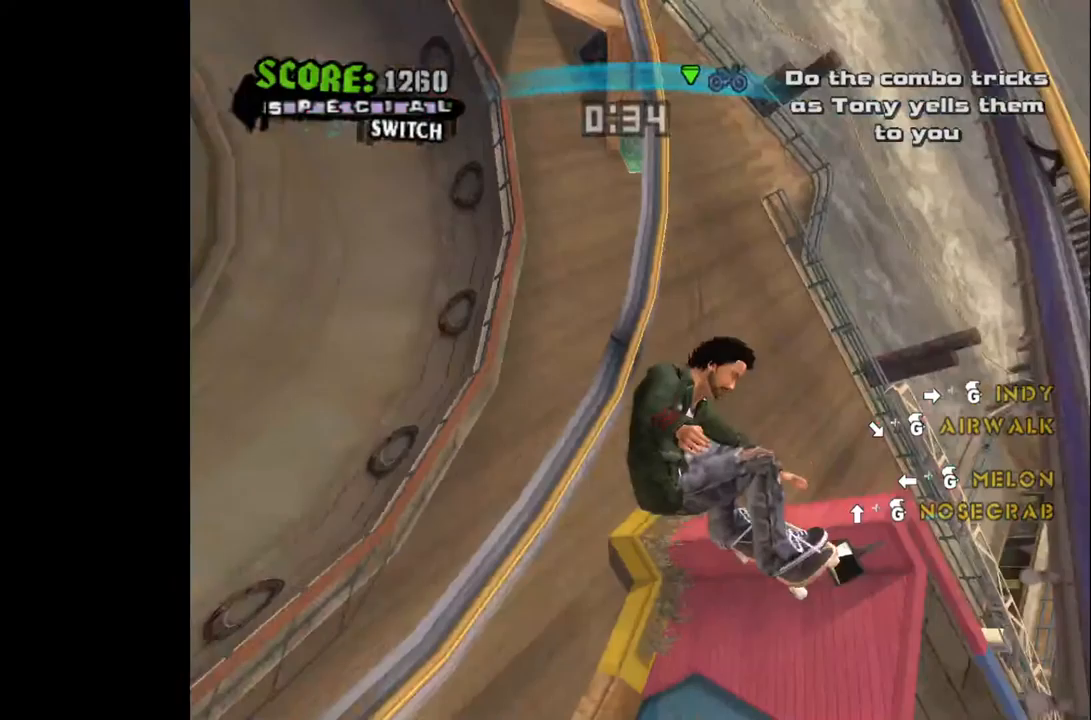
{"dt_ms": 500, "buttons": [], "left_stick": "center", "right_stick": "center", "events": [[250, "DPAD_DOWN", "down"], [250, "DPAD_RIGHT", "down"], [267, "CIRCLE", "down"], [450, "DPAD_DOWN", "up"], [467, "CIRCLE", "up"], [483, "DPAD_RIGHT", "up"]]}